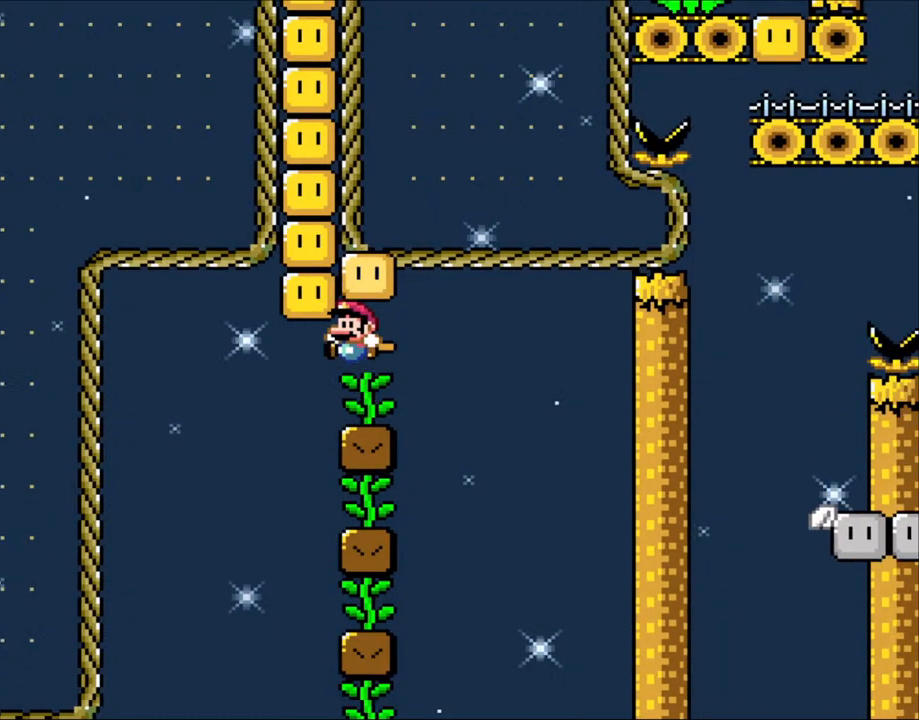
Gameplay with a controller (Nintendo layout); each line is a JSON object with the inputs held at the frame after it. "events" lists button and stick changes between this image and that frame as [ms after this image, input, new state], when the widget could be followed in between. Not read: L3 R3 SELECT.
{"buttons": ["Y", "DPAD_RIGHT"], "events": [[50, "B", "down"], [200, "B", "up"], [283, "DPAD_LEFT", "down"], [350, "B", "down"], [350, "Y", "down"], [400, "DPAD_LEFT", "up"], [483, "DPAD_RIGHT", "down"], [500, "B", "up"]]}
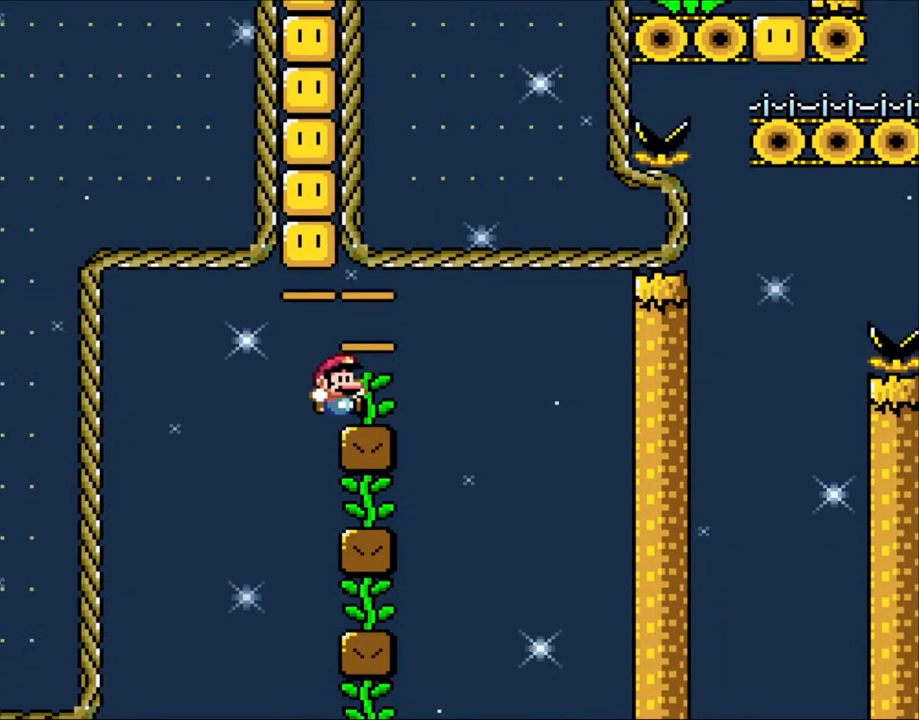
{"buttons": ["Y", "DPAD_RIGHT"], "events": [[133, "DPAD_RIGHT", "up"], [150, "DPAD_LEFT", "down"], [183, "B", "down"], [250, "DPAD_LEFT", "up"], [383, "DPAD_RIGHT", "down"], [500, "B", "up"]]}
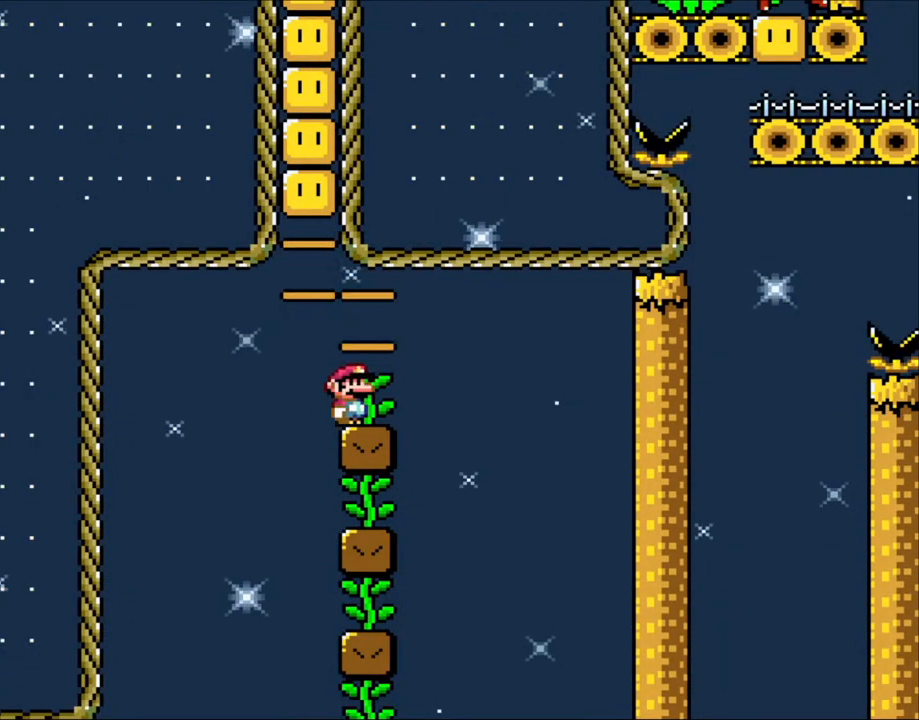
{"buttons": ["Y"], "events": [[100, "DPAD_RIGHT", "up"], [150, "DPAD_LEFT", "down"], [250, "DPAD_LEFT", "up"]]}
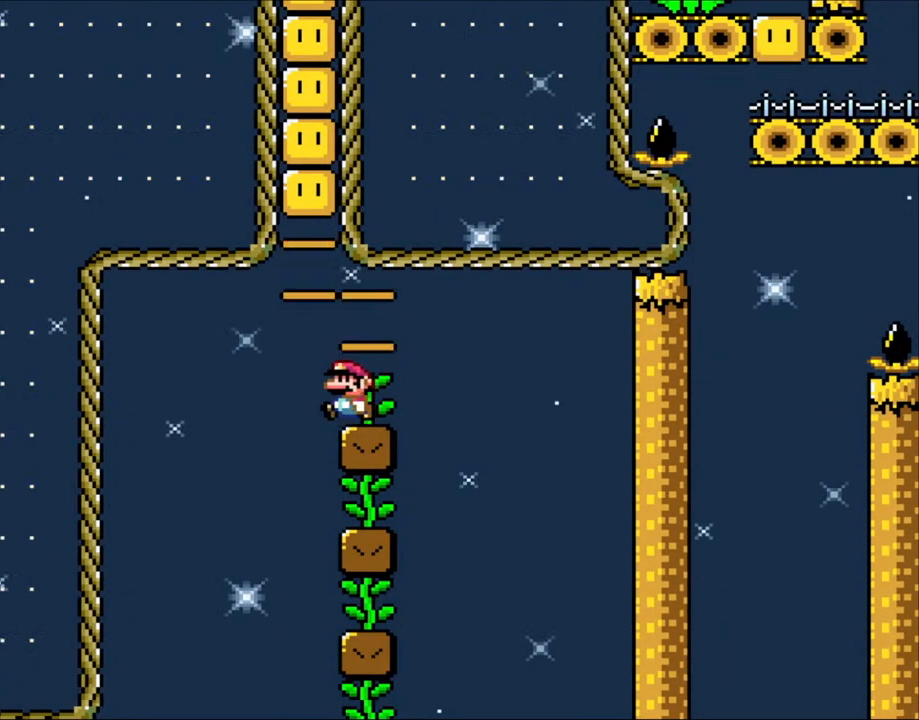
{"buttons": ["Y"], "events": [[83, "DPAD_LEFT", "down"], [100, "DPAD_LEFT", "up"]]}
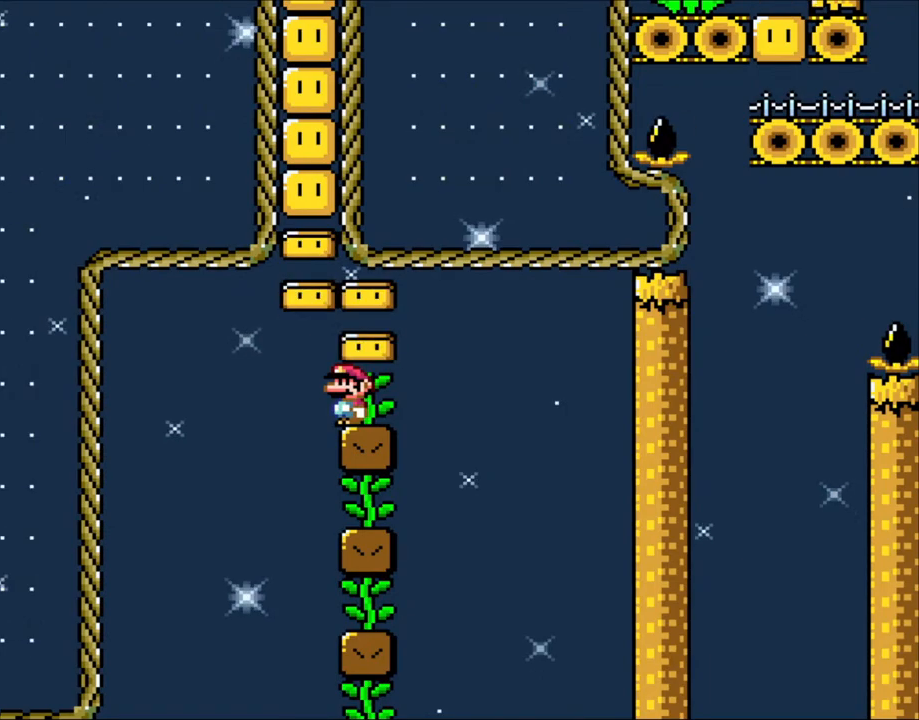
{"buttons": ["Y"], "events": []}
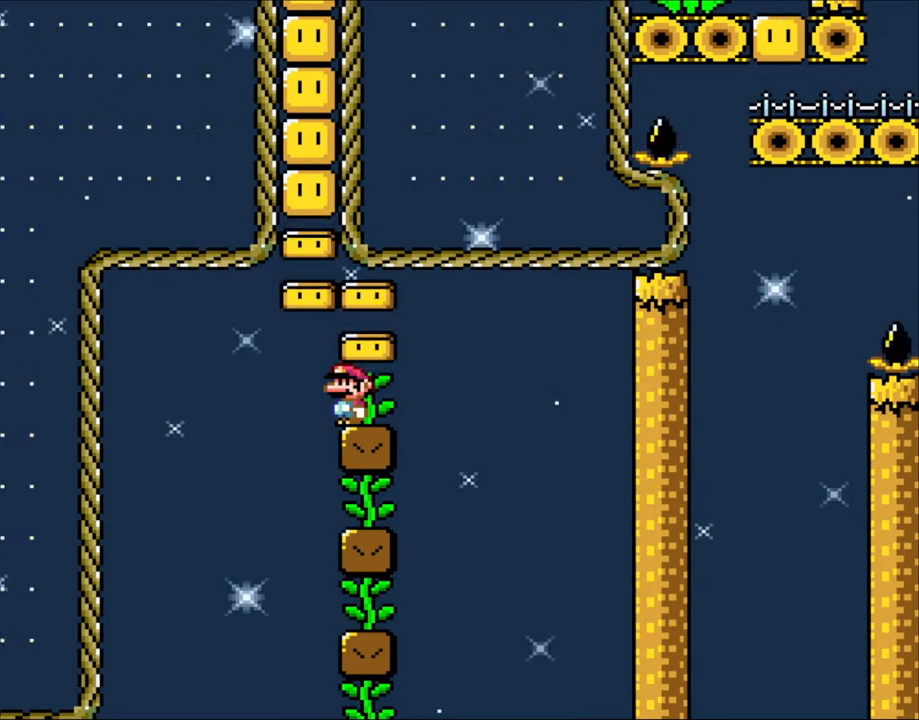
{"buttons": ["Y"], "events": []}
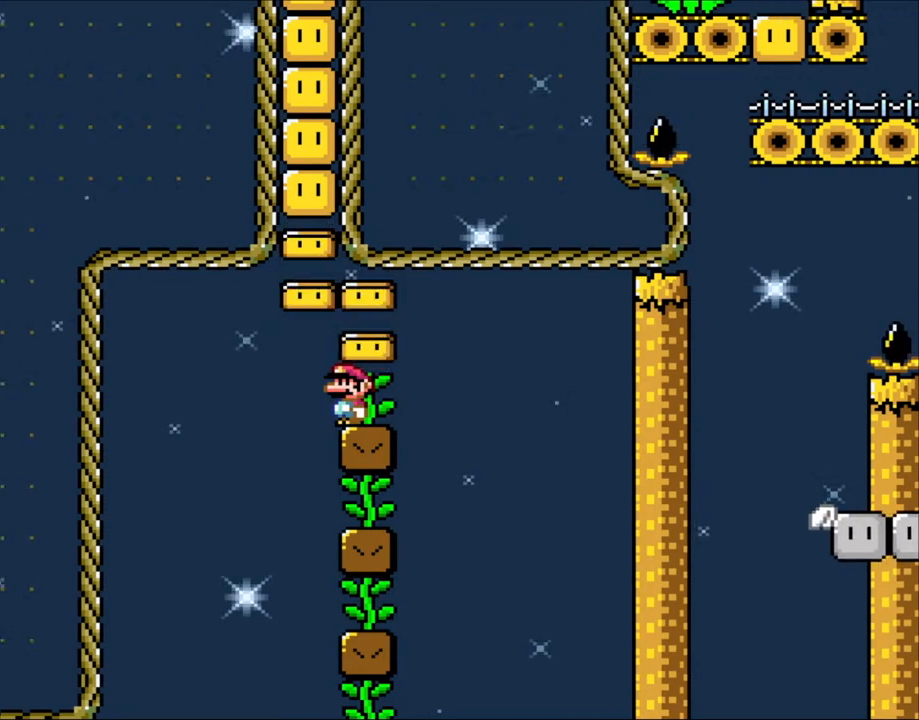
{"buttons": ["Y"], "events": []}
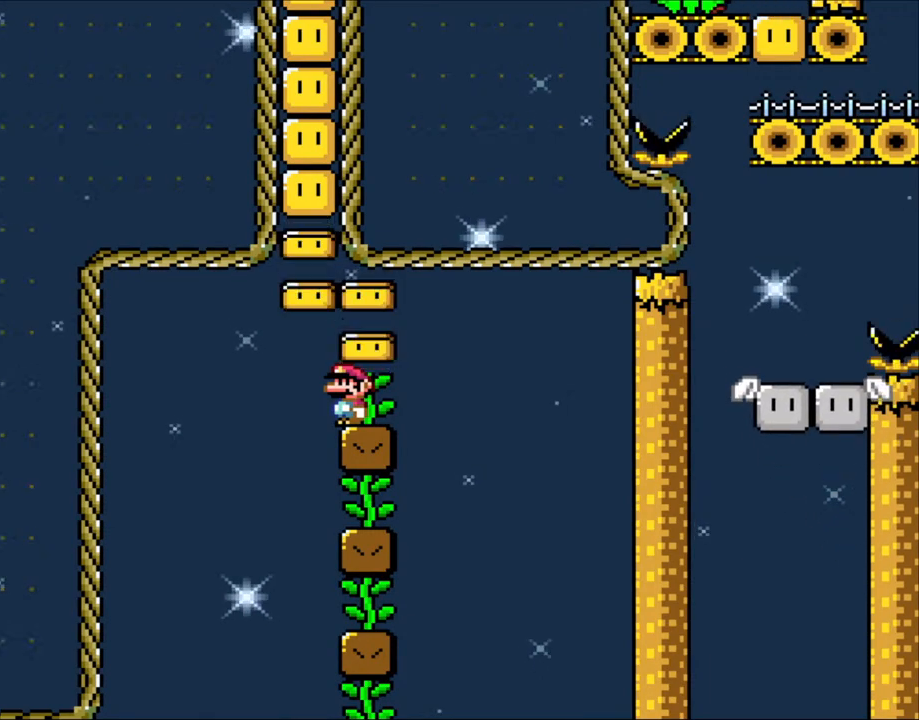
{"buttons": ["X"], "events": [[300, "X", "down"], [300, "Y", "up"]]}
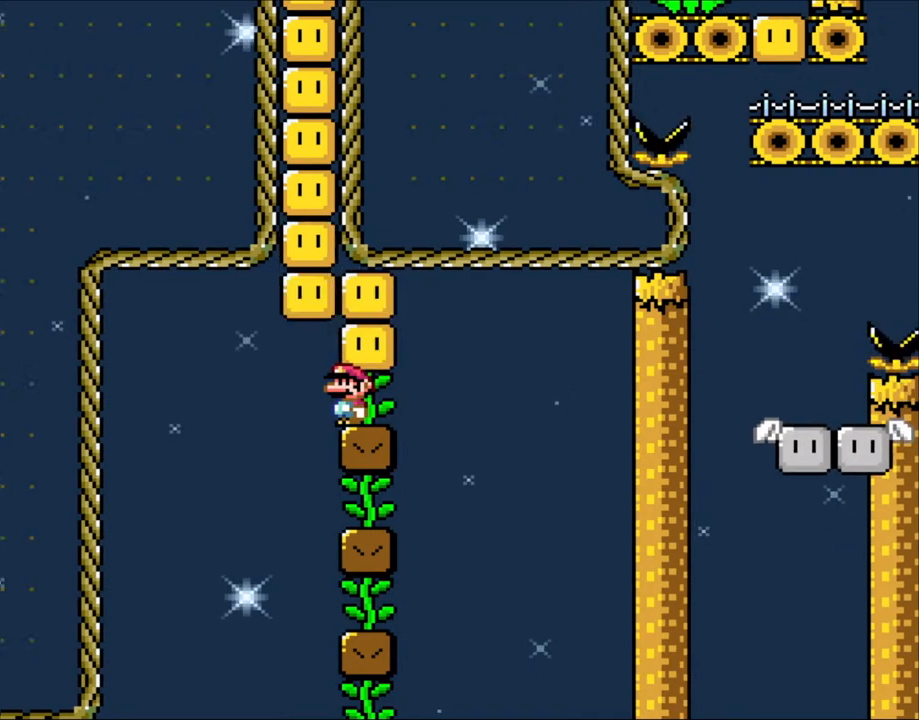
{"buttons": ["X", "DPAD_LEFT"], "events": [[450, "DPAD_LEFT", "down"]]}
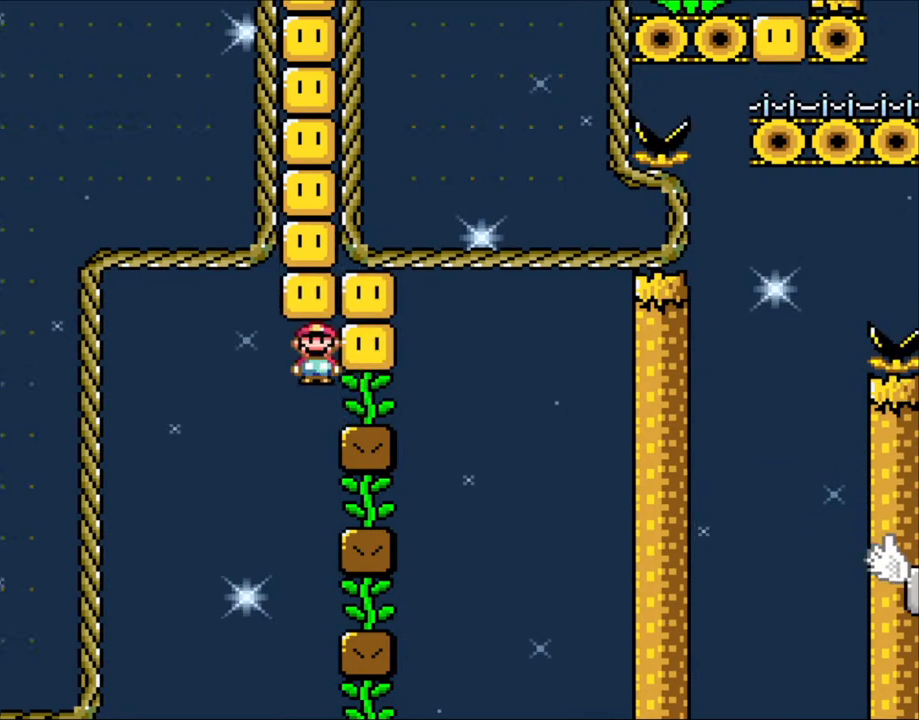
{"buttons": ["A", "X"], "events": [[83, "A", "down"], [100, "DPAD_LEFT", "up"], [100, "DPAD_UP", "down"], [150, "DPAD_RIGHT", "down"], [150, "DPAD_UP", "up"], [283, "DPAD_RIGHT", "up"]]}
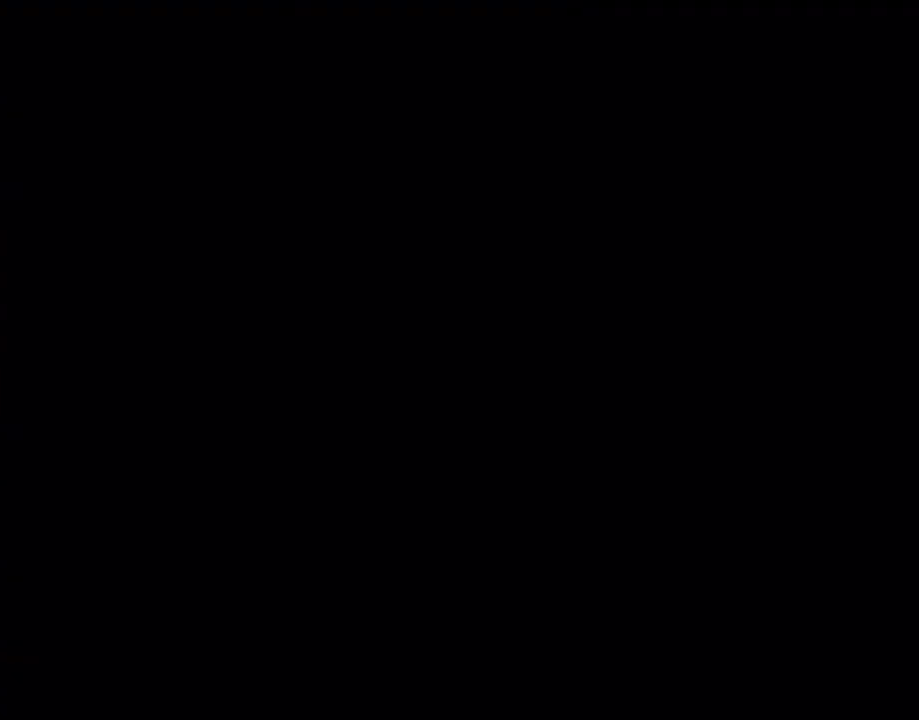
{"buttons": ["B"], "events": [[50, "A", "up"], [100, "X", "up"], [133, "L1", "down"], [450, "L1", "up"], [500, "B", "down"]]}
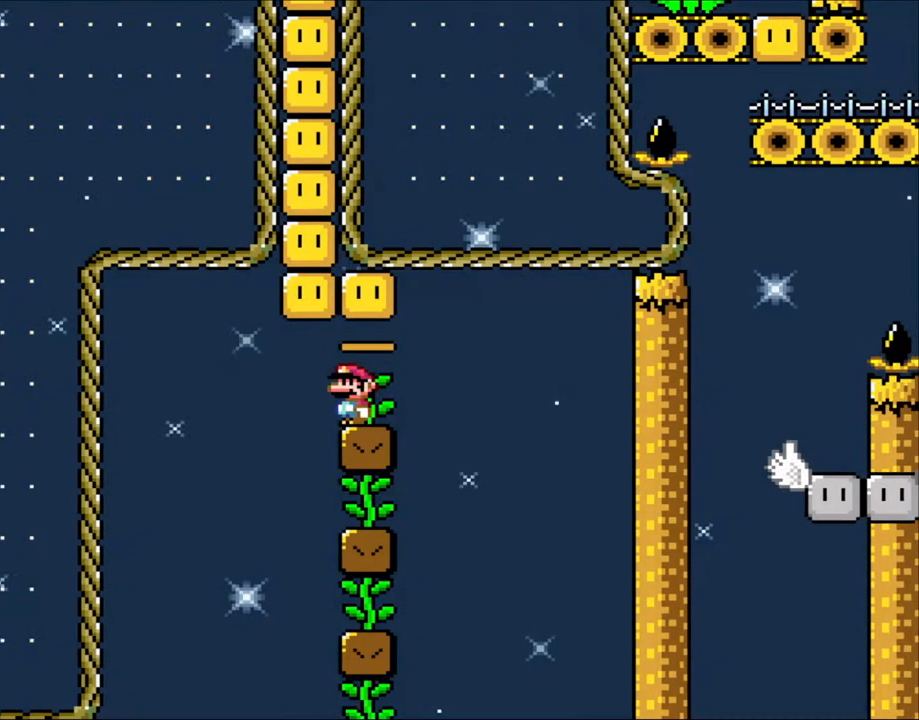
{"buttons": ["DPAD_LEFT"], "events": [[183, "B", "up"], [250, "B", "down"], [400, "B", "up"], [450, "DPAD_LEFT", "down"]]}
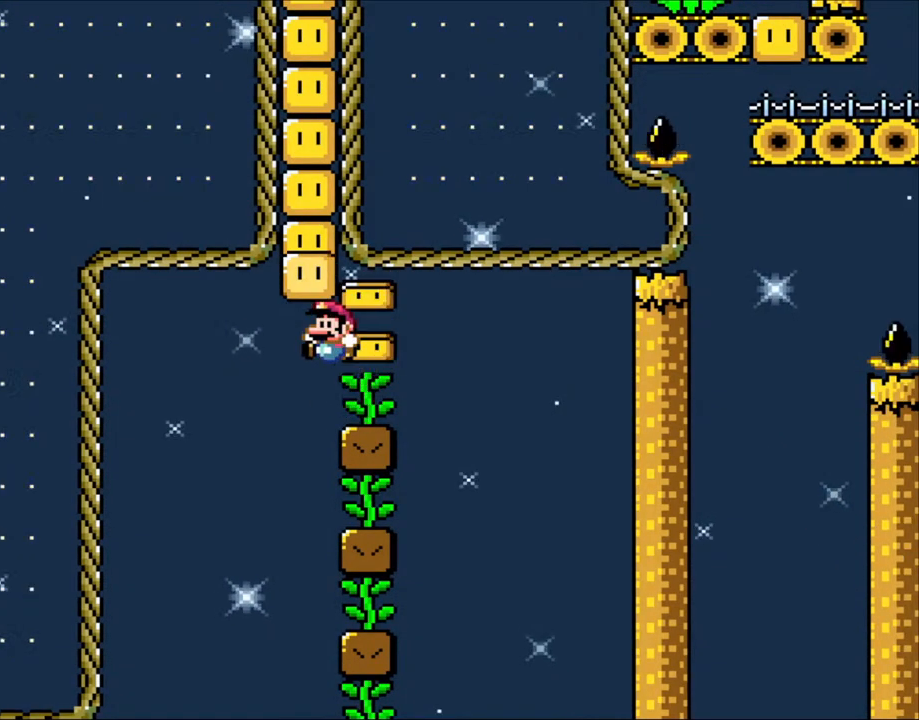
{"buttons": ["B", "DPAD_RIGHT"], "events": [[50, "B", "down"], [100, "DPAD_LEFT", "up"], [150, "DPAD_RIGHT", "down"], [250, "B", "up"], [283, "DPAD_RIGHT", "up"], [283, "DPAD_UP", "down"], [333, "DPAD_LEFT", "down"], [333, "DPAD_UP", "up"], [400, "B", "down"], [400, "DPAD_LEFT", "up"], [500, "DPAD_RIGHT", "down"]]}
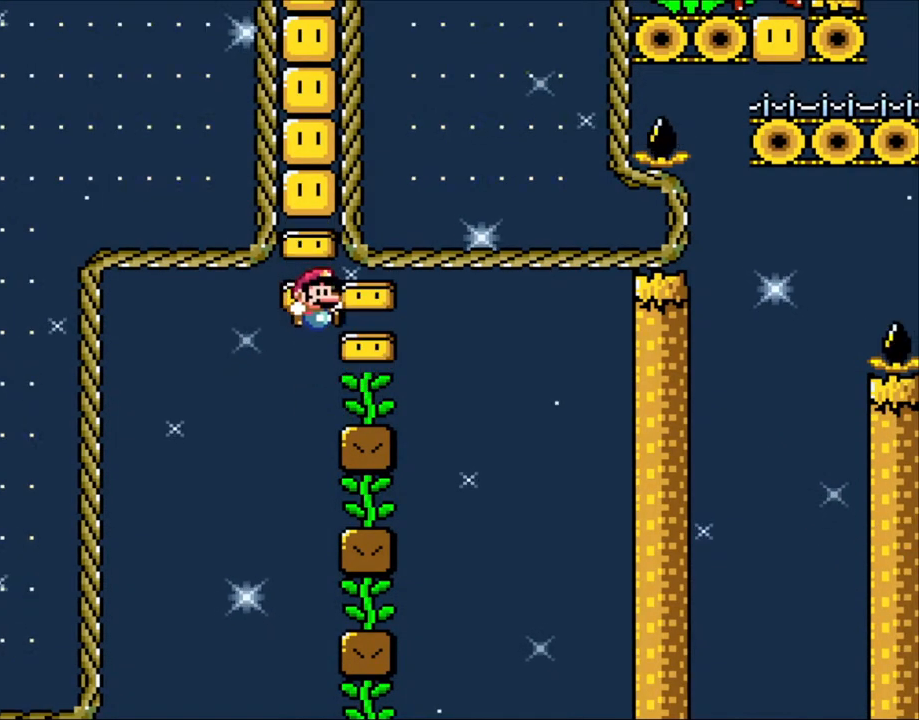
{"buttons": ["Y"], "events": [[200, "B", "up"], [250, "DPAD_RIGHT", "up"], [250, "DPAD_UP", "down"], [283, "DPAD_LEFT", "down"], [283, "DPAD_UP", "up"], [283, "Y", "down"], [350, "DPAD_LEFT", "up"]]}
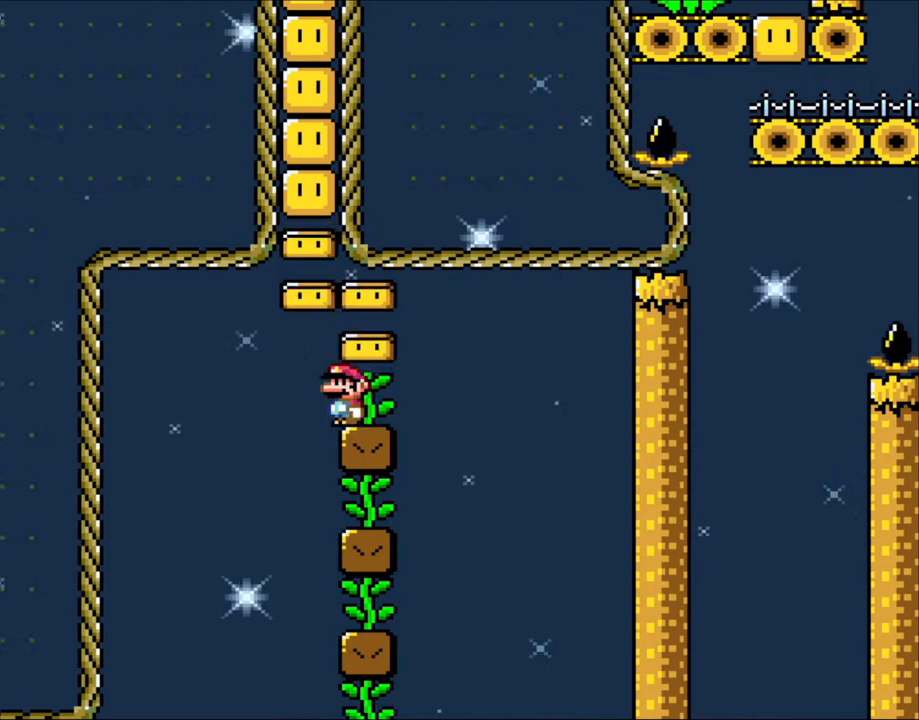
{"buttons": ["Y"], "events": []}
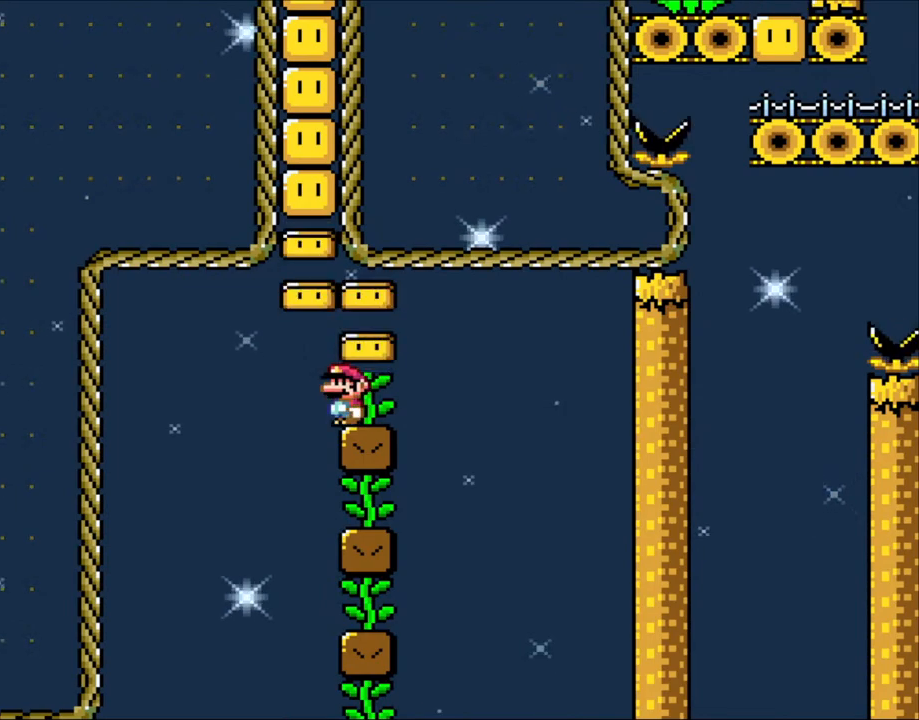
{"buttons": ["Y"], "events": [[450, "DPAD_LEFT", "down"], [483, "DPAD_LEFT", "up"]]}
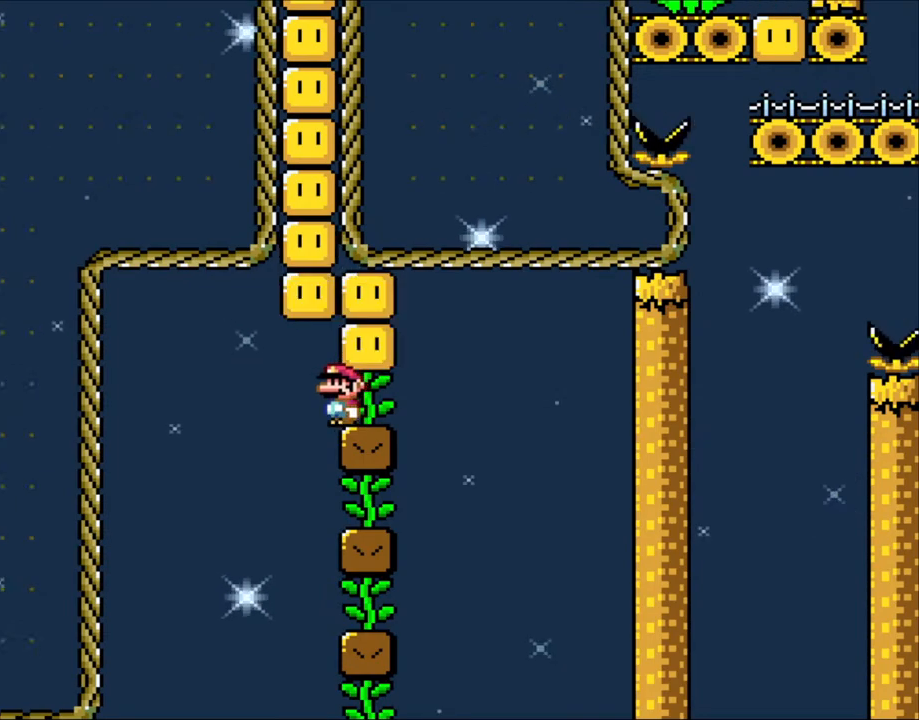
{"buttons": ["Y"], "events": []}
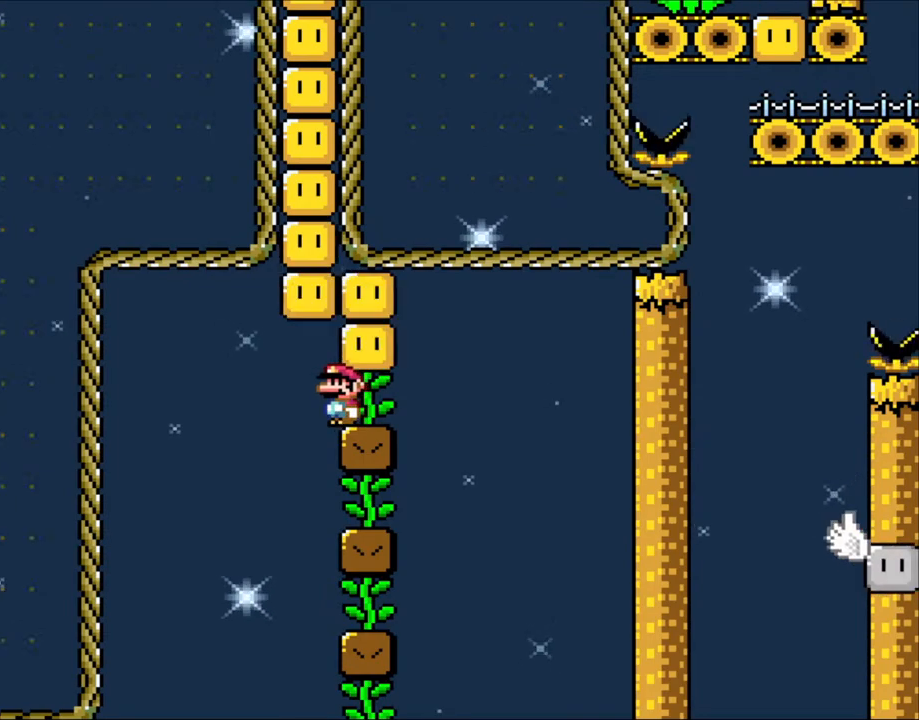
{"buttons": ["Y"], "events": []}
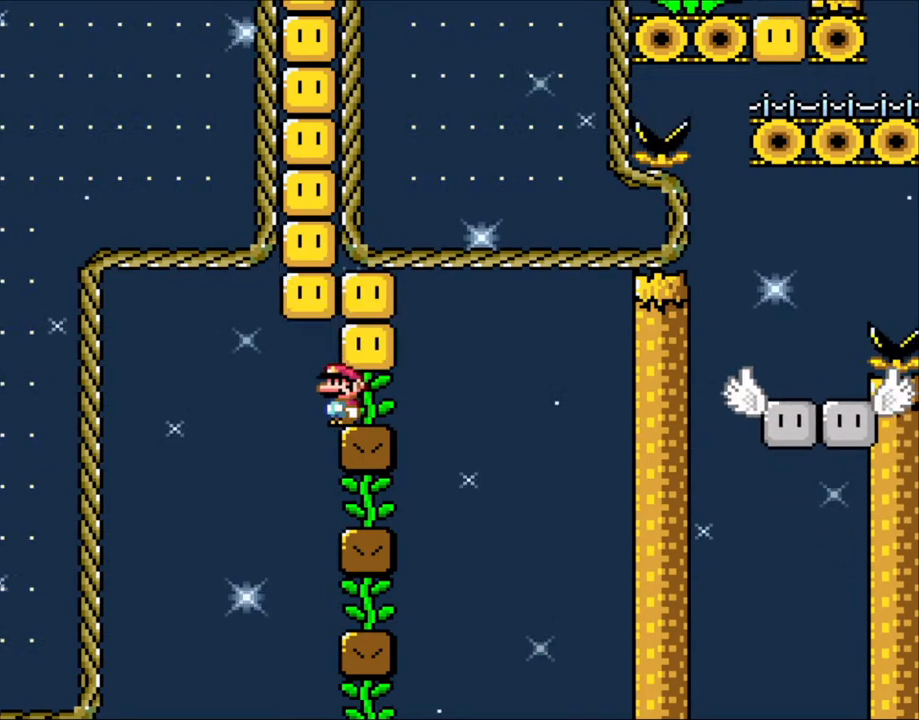
{"buttons": ["Y"], "events": []}
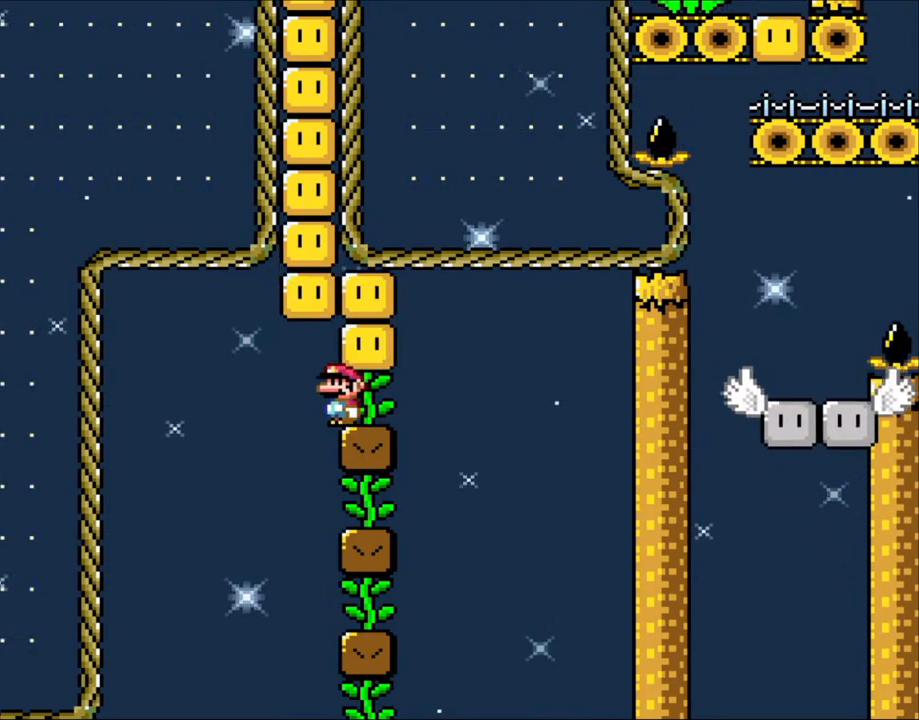
{"buttons": ["Y"], "events": []}
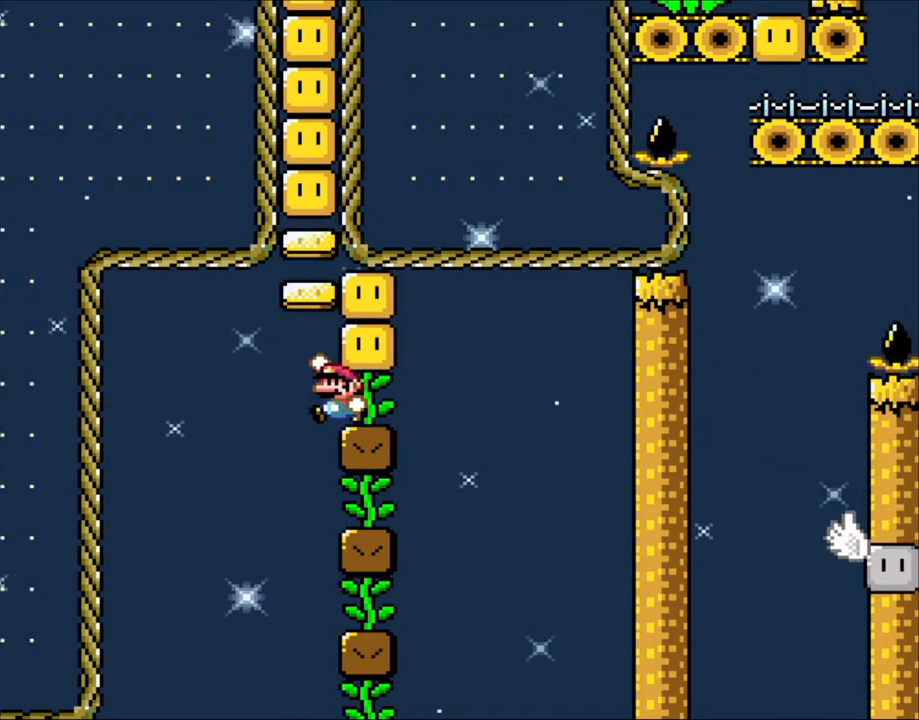
{"buttons": ["B", "Y"], "events": [[50, "DPAD_LEFT", "down"], [100, "B", "down"], [150, "DPAD_LEFT", "up"], [150, "DPAD_UP", "down"], [183, "DPAD_UP", "up"], [200, "DPAD_RIGHT", "down"], [350, "DPAD_RIGHT", "up"]]}
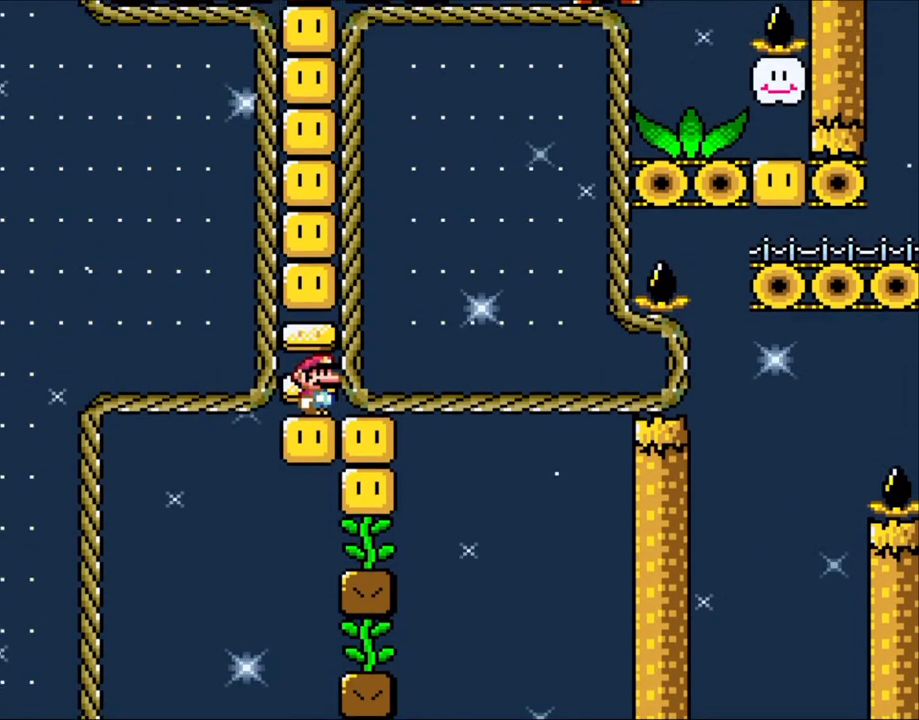
{"buttons": ["B", "Y"], "events": [[83, "B", "up"], [183, "B", "down"], [383, "B", "up"], [500, "B", "down"]]}
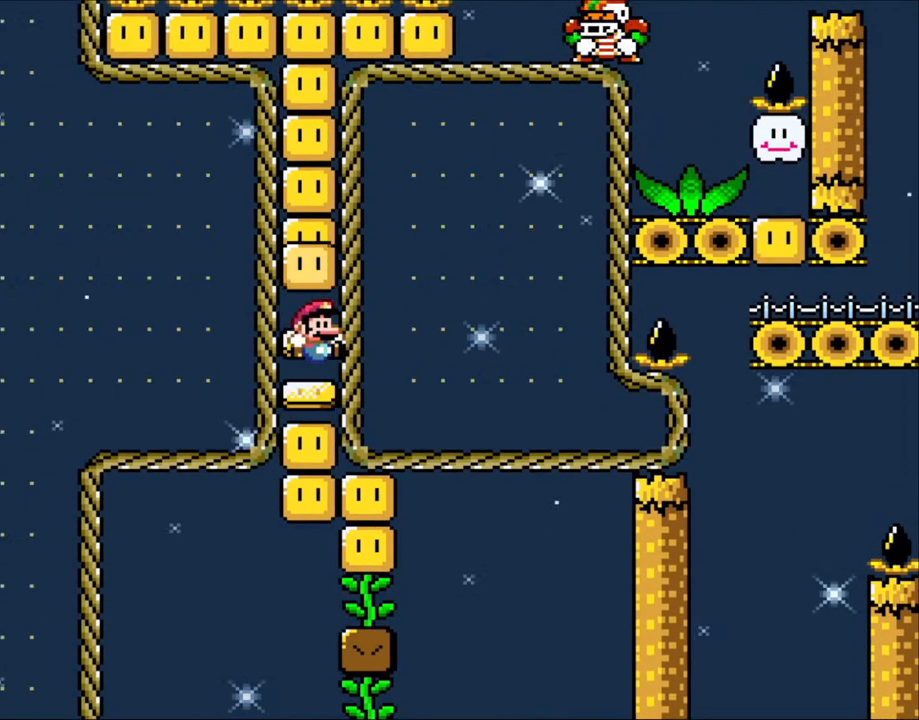
{"buttons": ["B", "Y"], "events": [[250, "B", "up"], [400, "B", "down"]]}
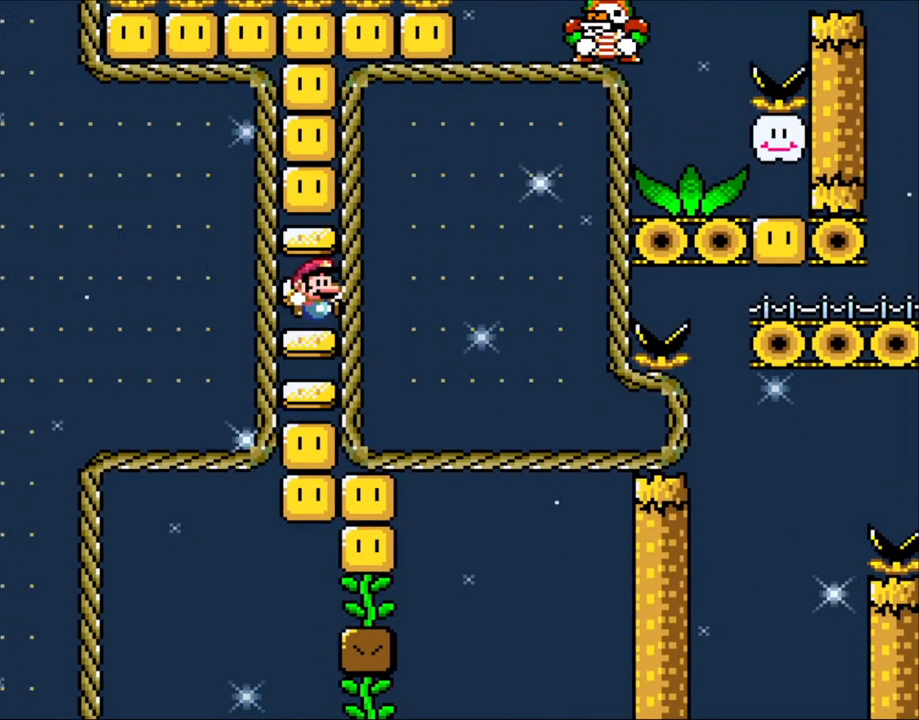
{"buttons": ["B", "Y"], "events": [[183, "B", "up"], [383, "B", "down"]]}
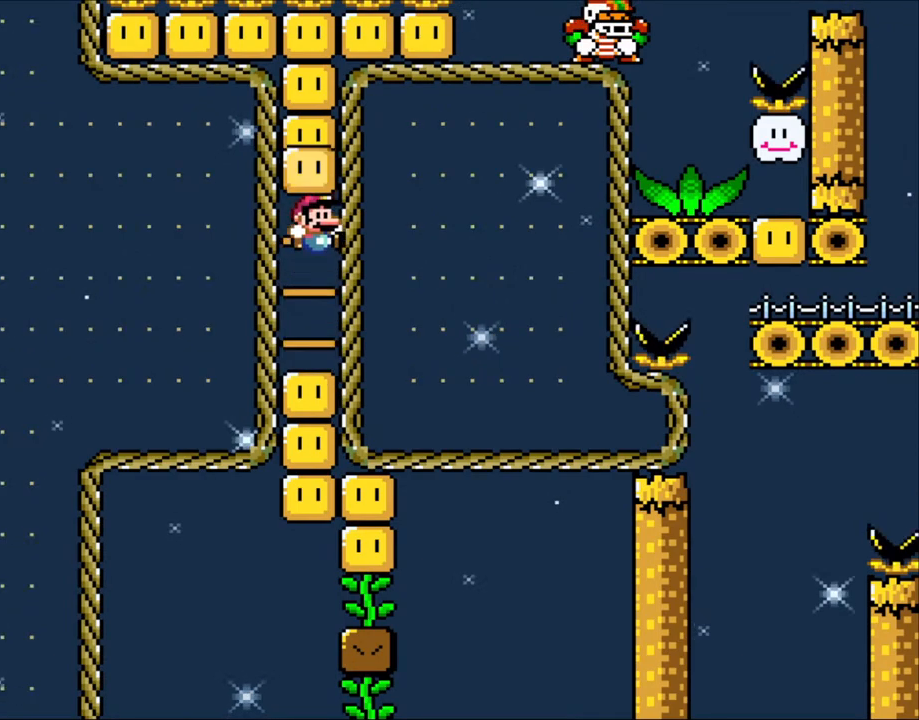
{"buttons": ["B"], "events": [[283, "B", "up"], [283, "Y", "up"], [483, "B", "down"]]}
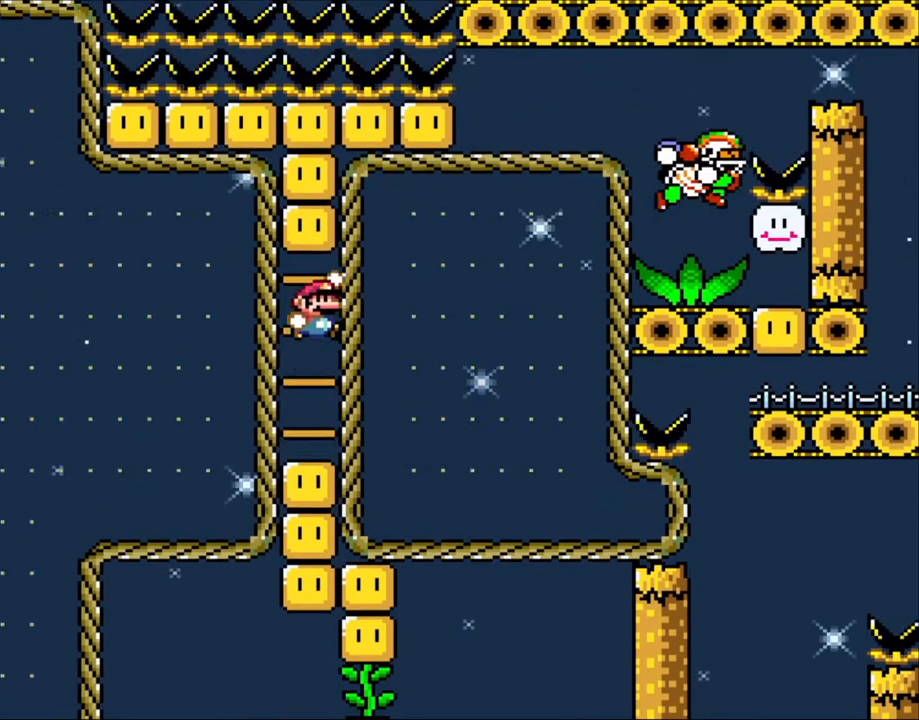
{"buttons": ["DPAD_DOWN"], "events": [[383, "B", "up"], [383, "DPAD_DOWN", "down"]]}
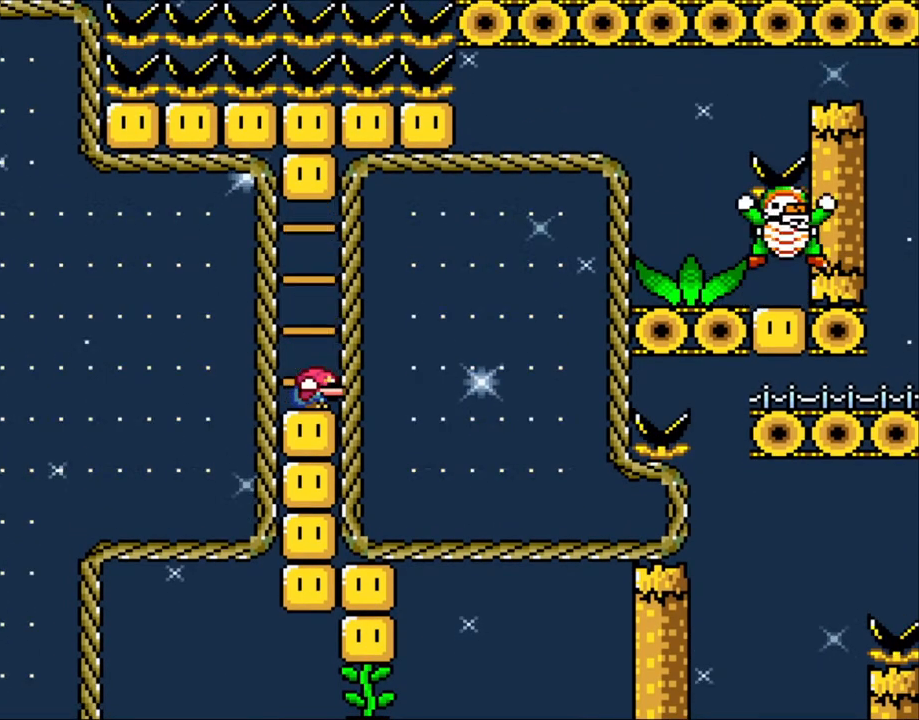
{"buttons": ["DPAD_DOWN"], "events": [[250, "B", "down"], [300, "B", "up"]]}
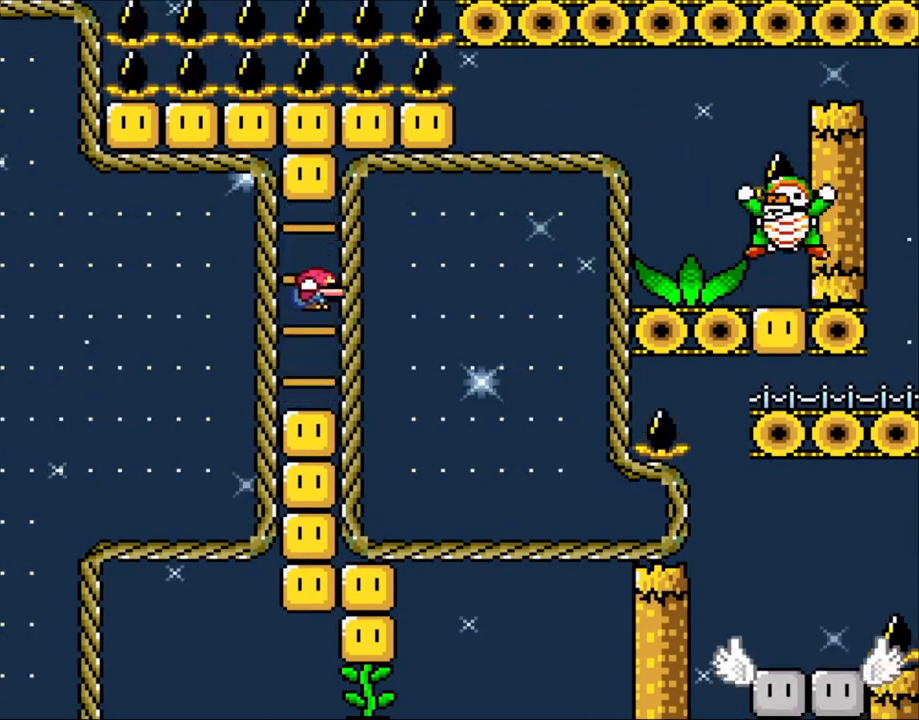
{"buttons": ["DPAD_DOWN"], "events": []}
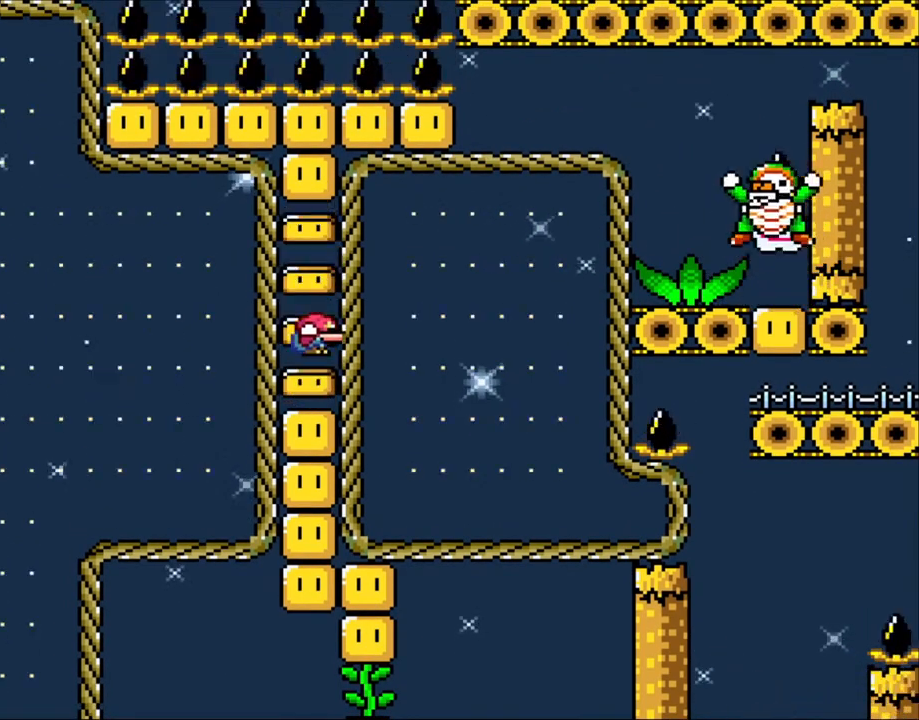
{"buttons": ["DPAD_DOWN"], "events": [[50, "B", "down"], [83, "B", "up"]]}
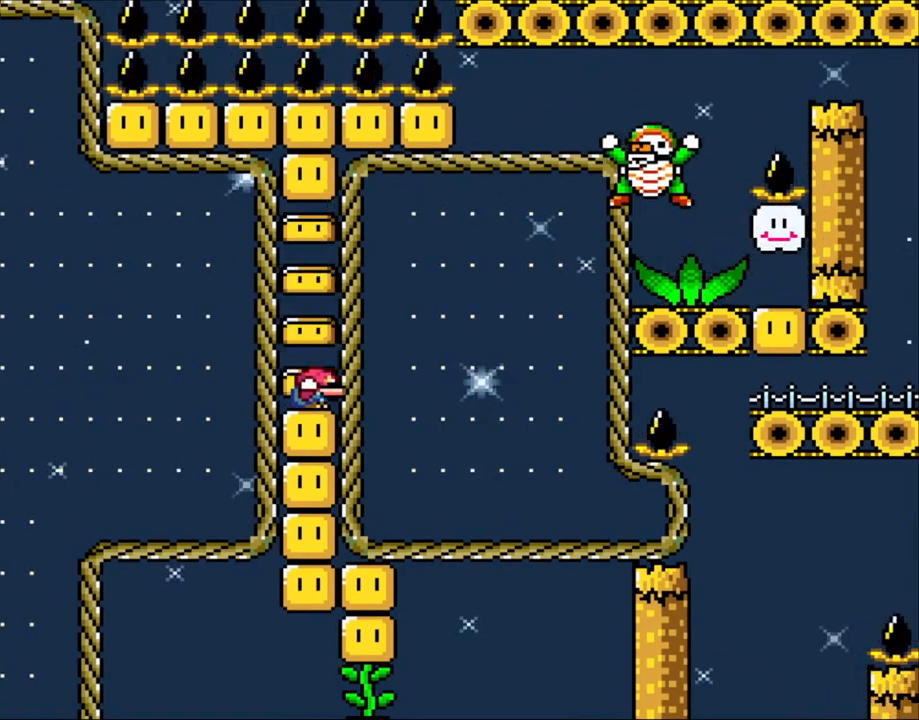
{"buttons": ["DPAD_DOWN"], "events": [[450, "A", "down"], [483, "A", "up"]]}
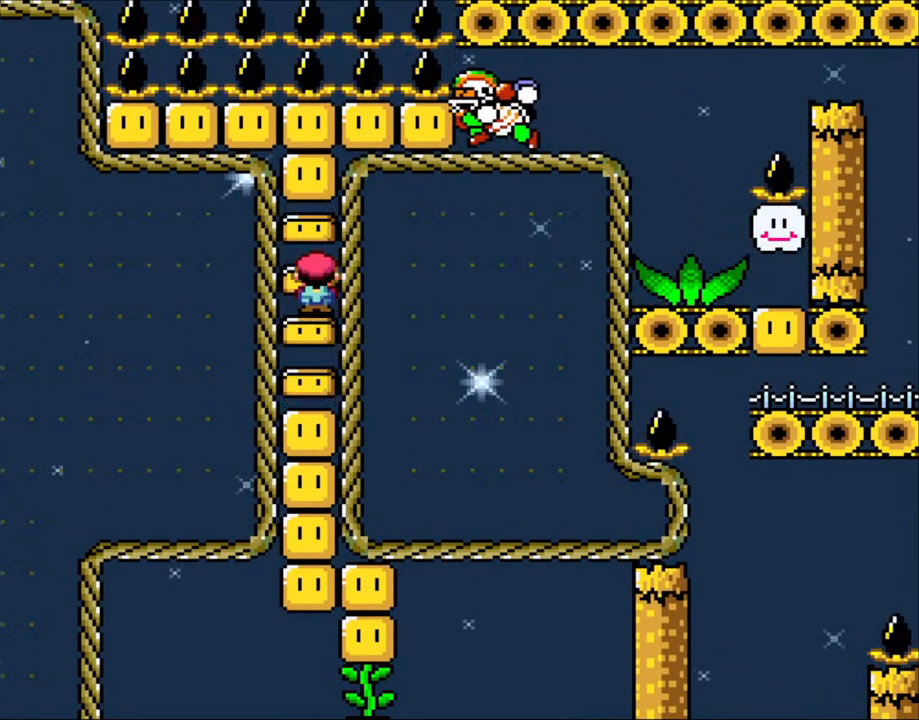
{"buttons": ["DPAD_DOWN"], "events": []}